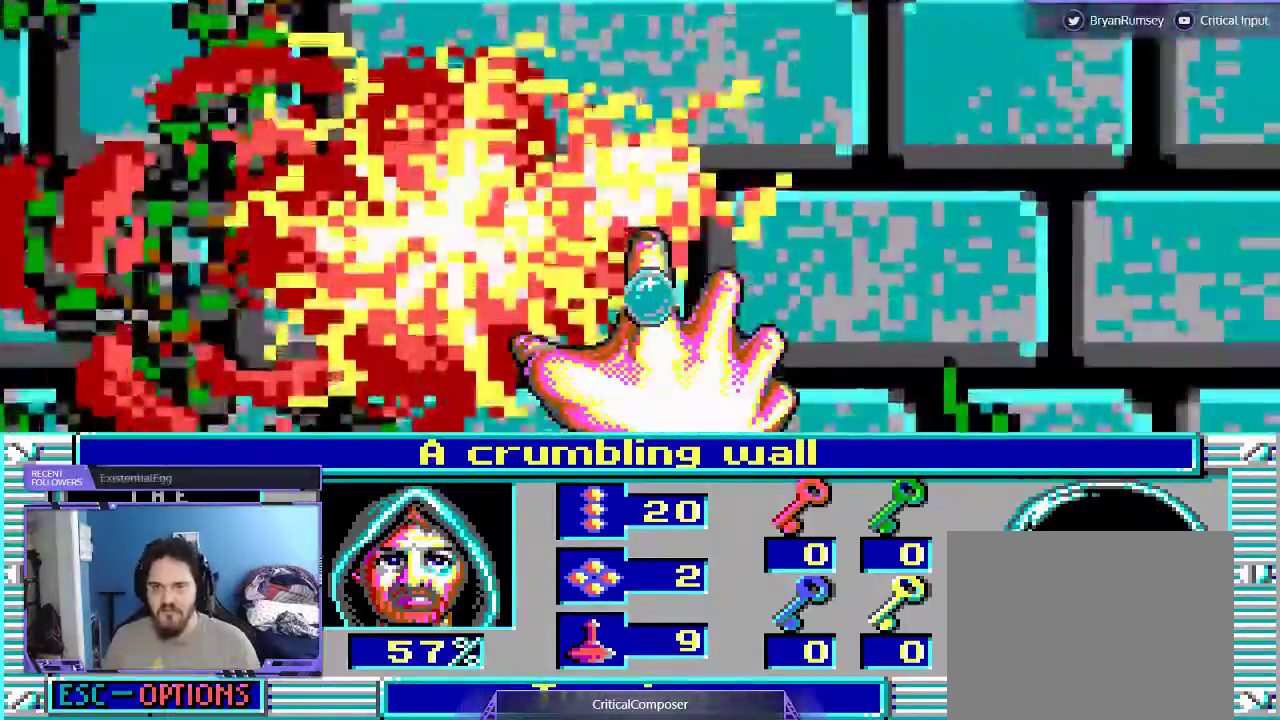
Gameplay with a controller (Xbox layout); each line is a JSON object with the inputs held at the frame after it. "events" lists button and stick changes between this image and that frame as [ms after this image, input, new state], when the widget could be followed in between. Not read: L1 L3 R1 R3 TOUCHPAD left_stick other_buttons right_stick.
{"buttons": ["DPAD_RIGHT"], "events": [[67, "R2", "up"]]}
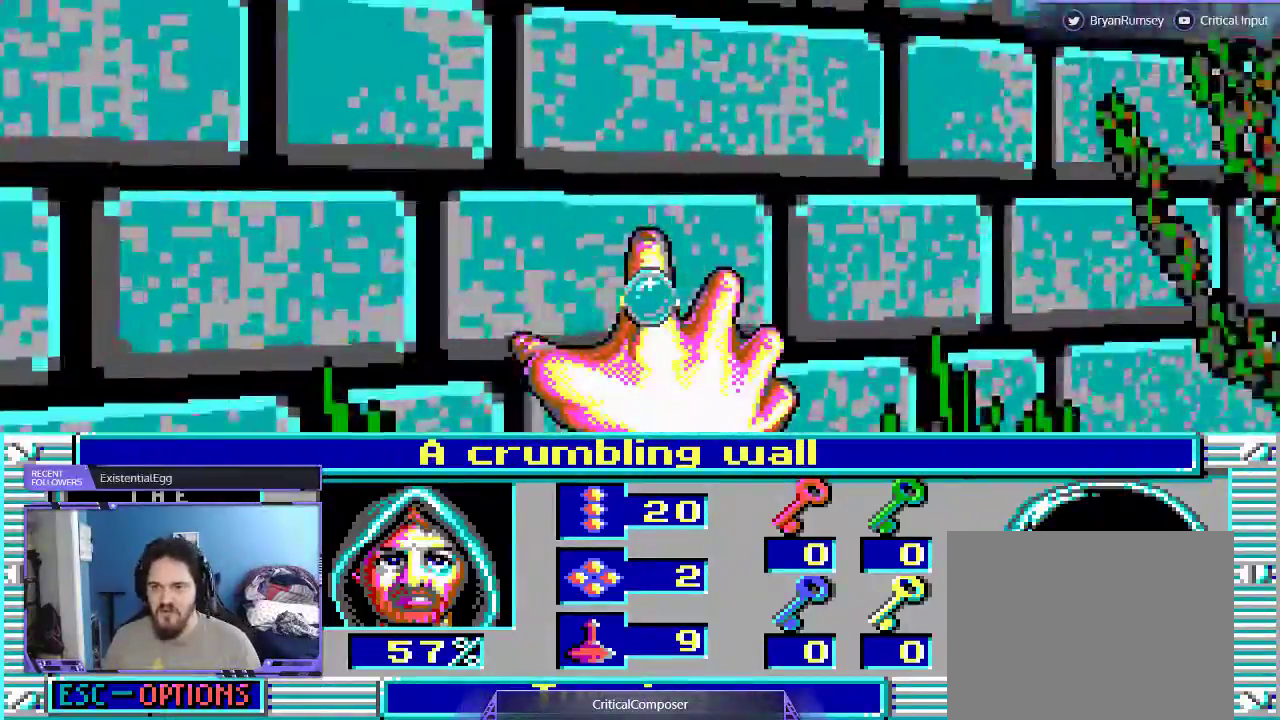
{"buttons": ["DPAD_RIGHT"], "events": []}
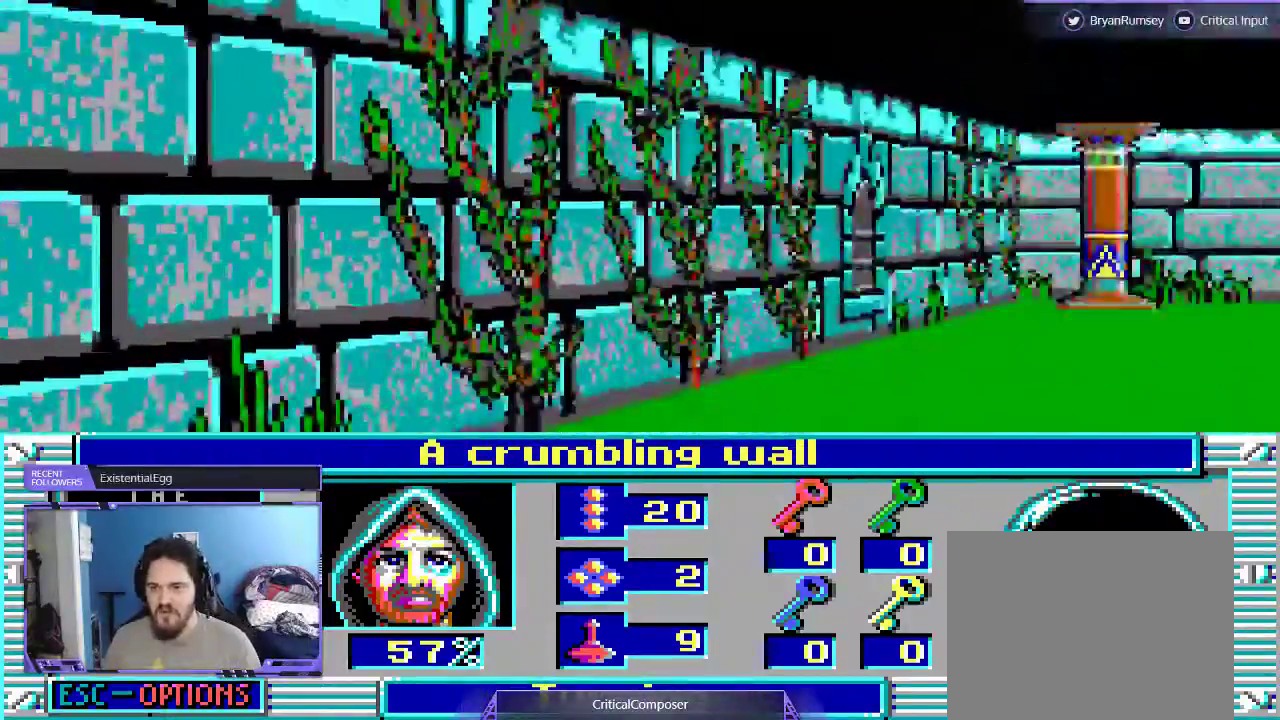
{"buttons": [], "events": [[167, "DPAD_RIGHT", "up"]]}
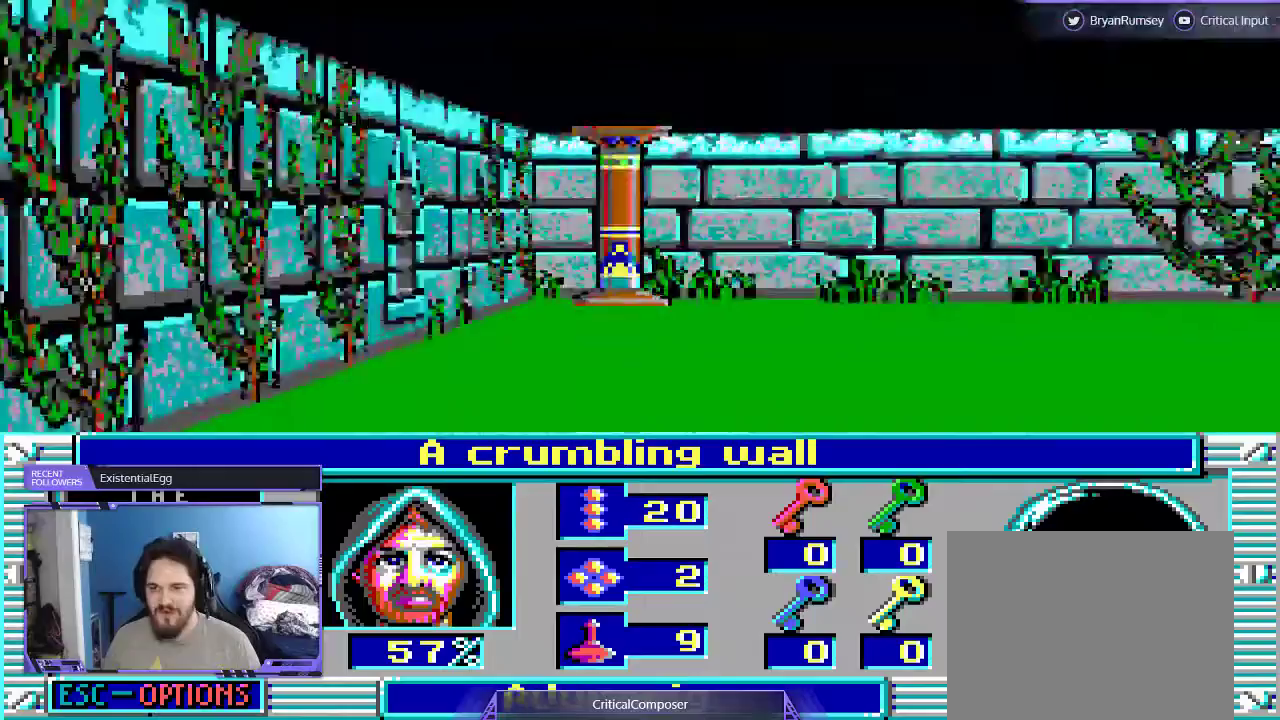
{"buttons": [], "events": [[400, "R2", "down"], [500, "R2", "up"]]}
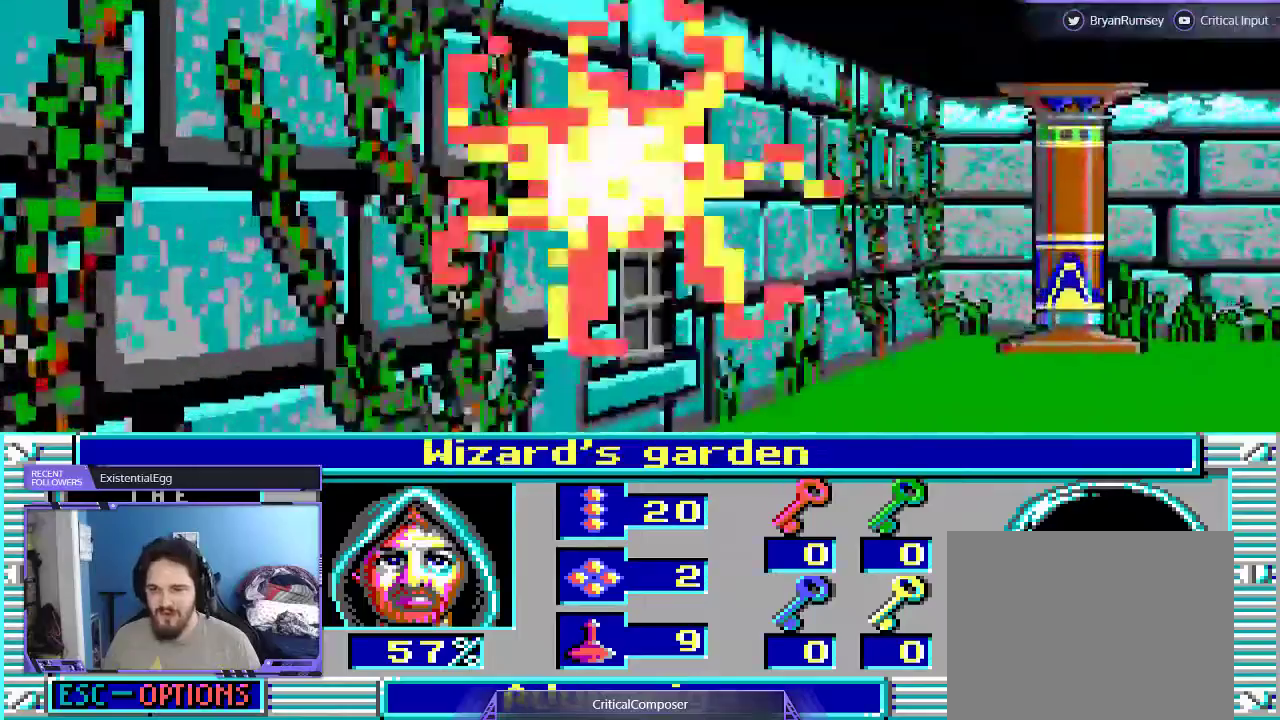
{"buttons": [], "events": [[133, "R2", "down"], [233, "R2", "up"], [367, "R2", "down"], [467, "R2", "up"]]}
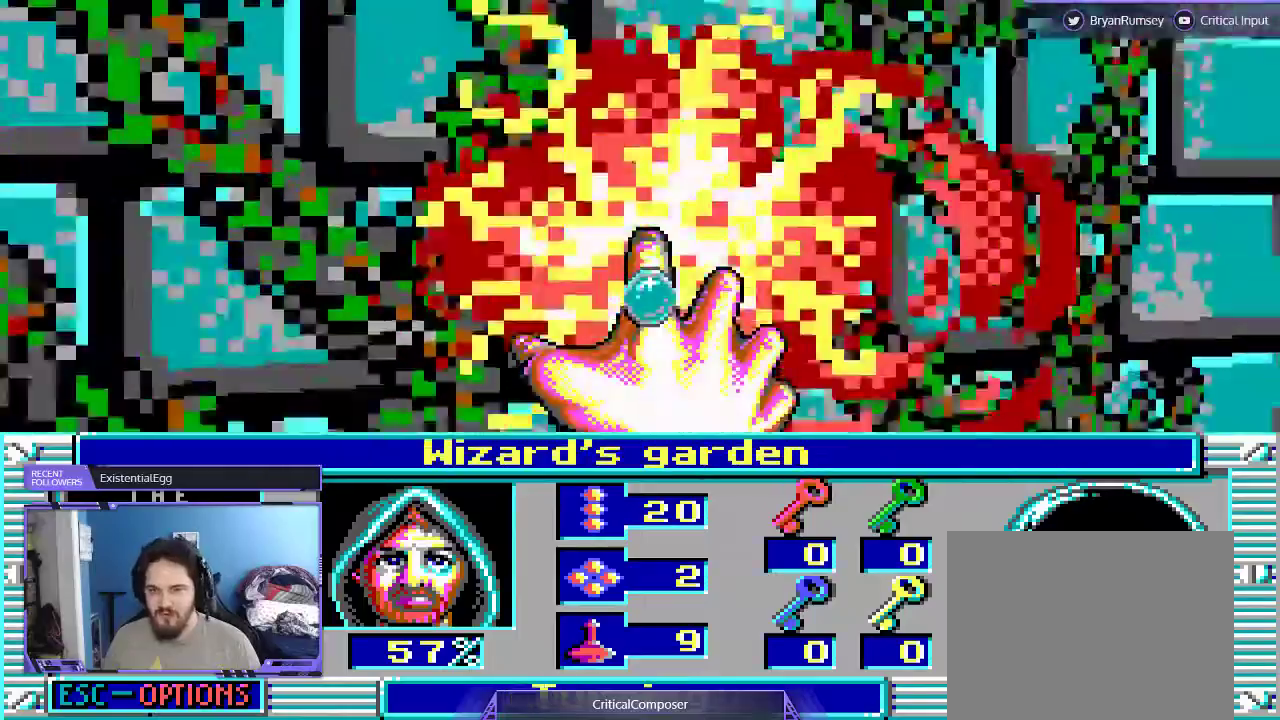
{"buttons": ["R2", "DPAD_RIGHT"], "events": [[67, "R2", "down"], [200, "R2", "up"], [300, "R2", "down"], [400, "R2", "up"], [467, "DPAD_RIGHT", "down"], [500, "R2", "down"]]}
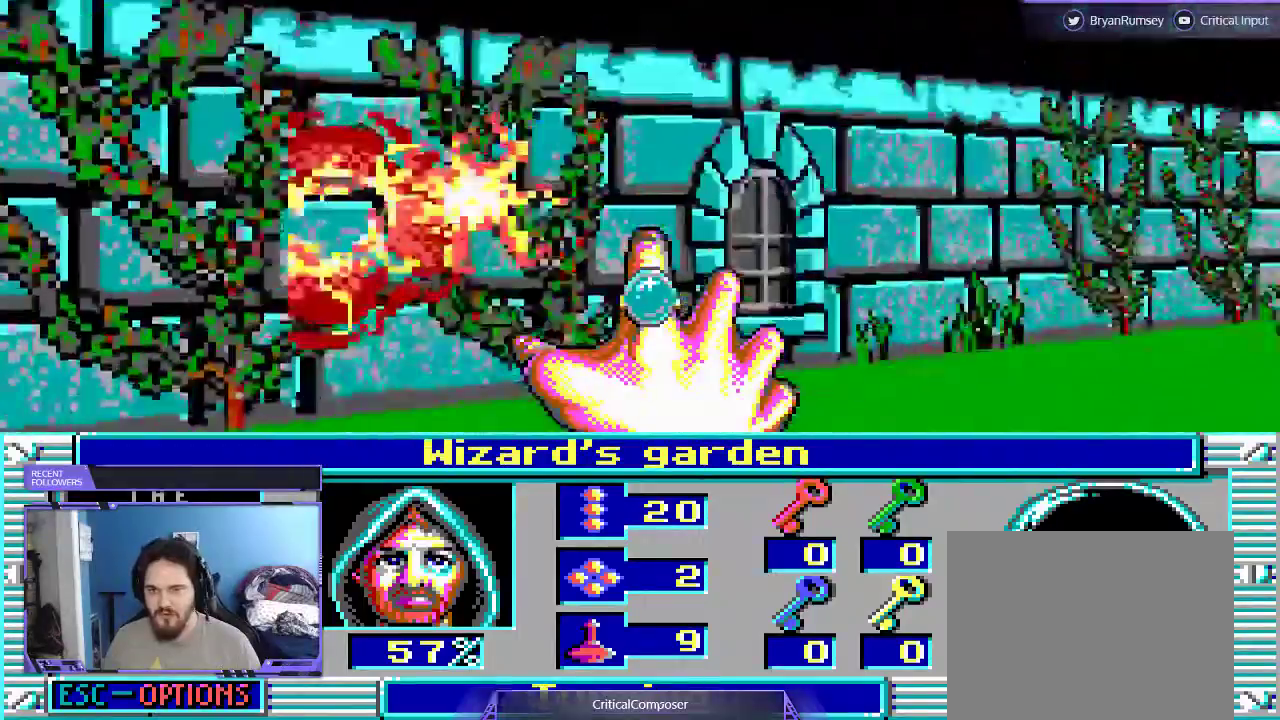
{"buttons": ["R2", "DPAD_UP"], "events": [[100, "DPAD_RIGHT", "up"], [133, "R2", "up"], [200, "R2", "down"], [367, "R2", "up"], [433, "R2", "down"], [467, "DPAD_UP", "down"]]}
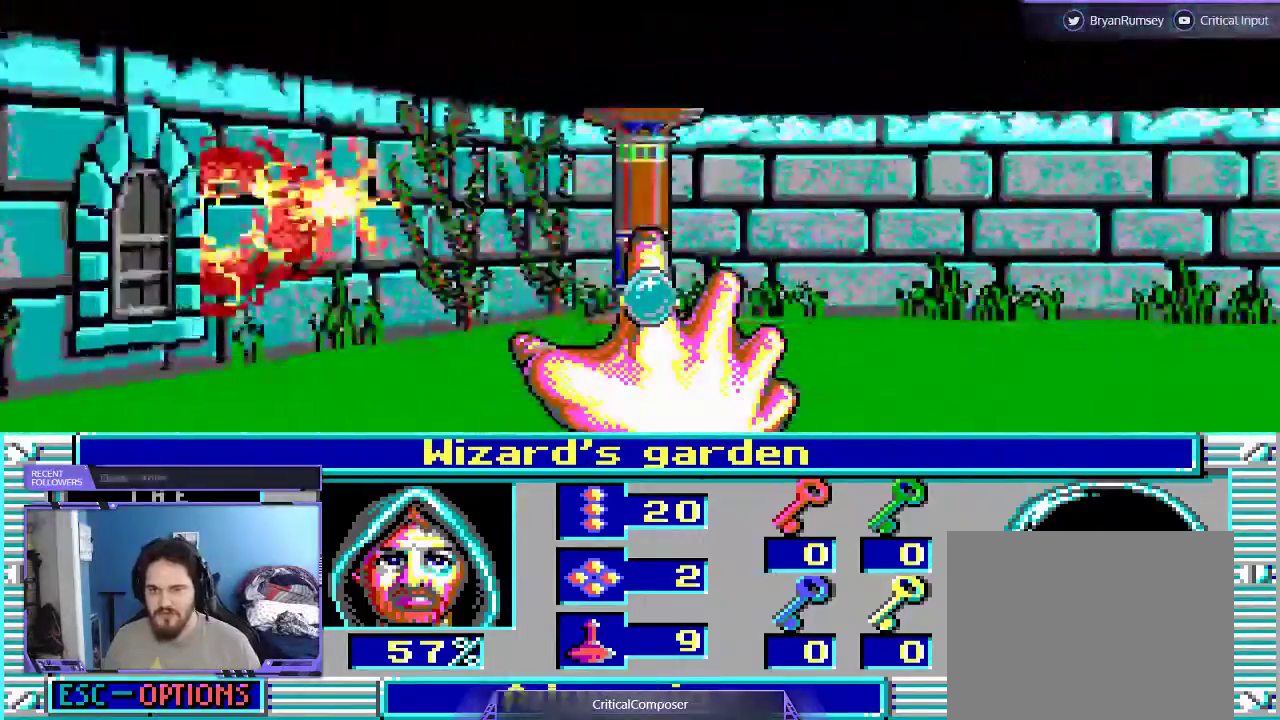
{"buttons": [], "events": [[67, "R2", "up"], [167, "R2", "down"], [300, "R2", "up"], [367, "DPAD_UP", "up"], [400, "R2", "down"], [467, "R2", "up"]]}
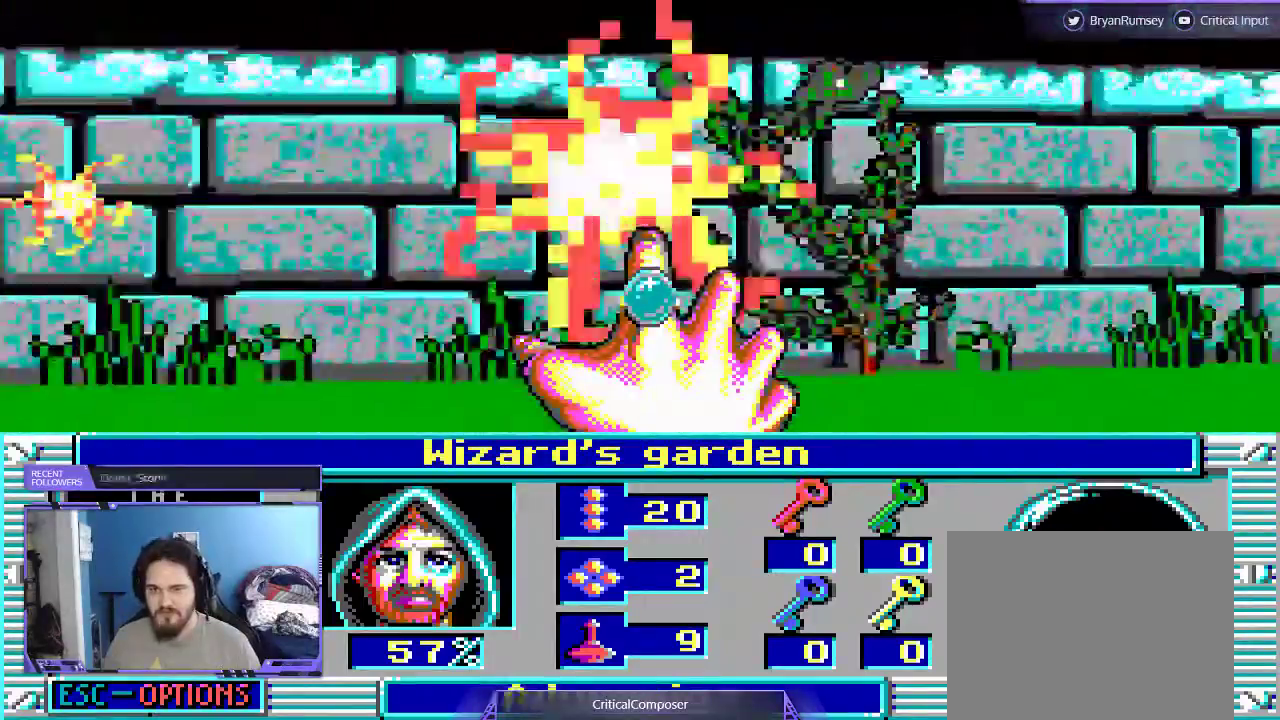
{"buttons": ["R2"], "events": [[100, "R2", "down"], [167, "DPAD_RIGHT", "down"], [200, "R2", "up"], [300, "R2", "down"], [400, "DPAD_RIGHT", "up"], [400, "R2", "up"], [500, "R2", "down"]]}
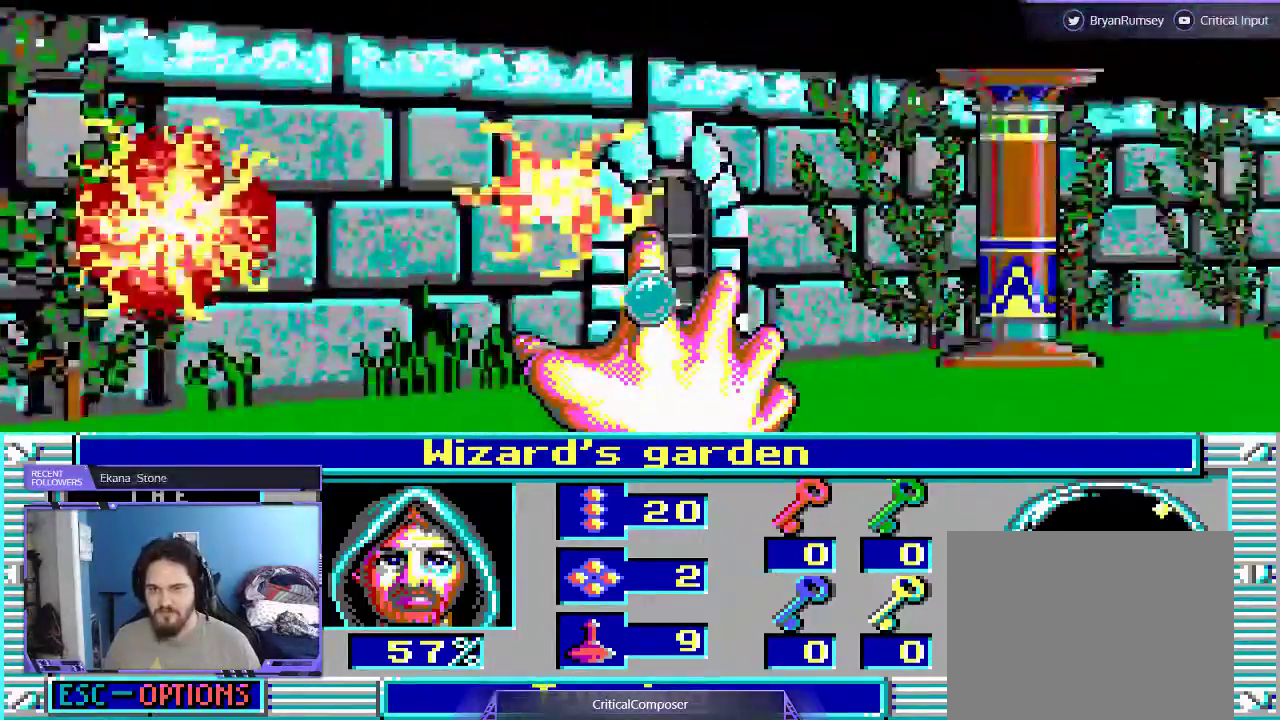
{"buttons": ["DPAD_UP"], "events": [[100, "R2", "up"], [167, "DPAD_UP", "down"]]}
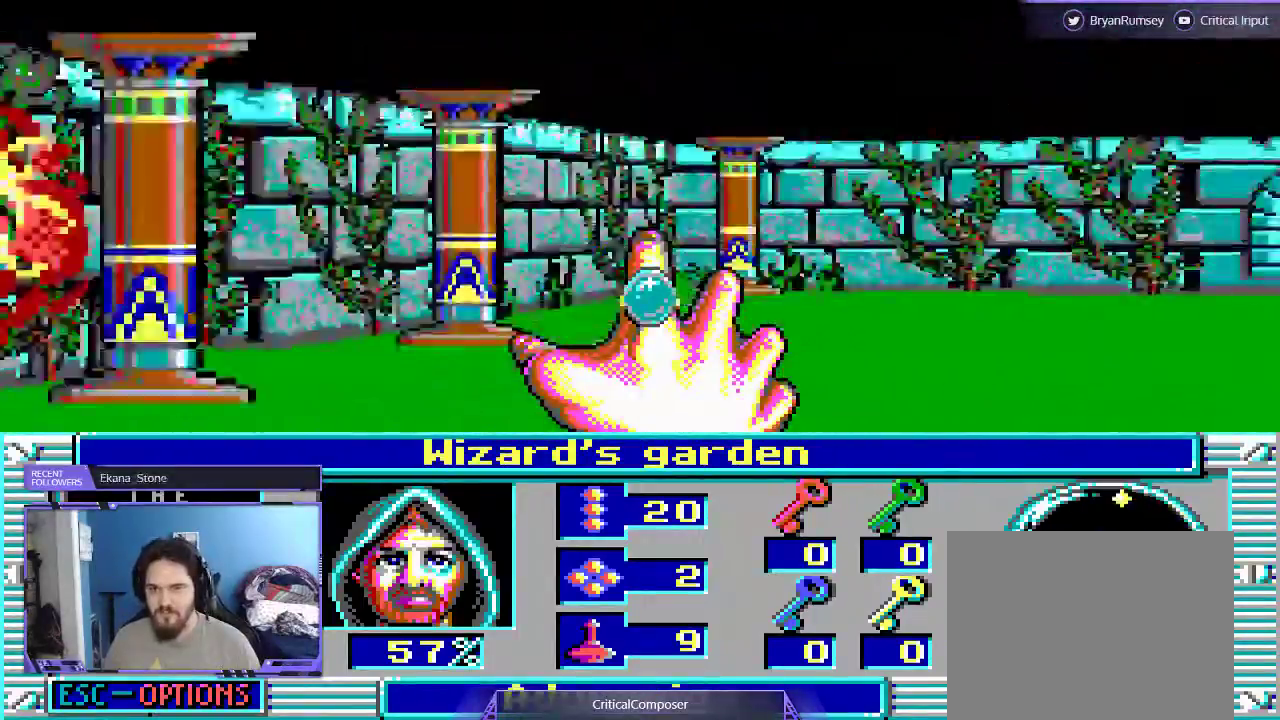
{"buttons": [], "events": [[133, "R2", "down"], [233, "R2", "up"], [367, "R2", "down"], [433, "DPAD_UP", "up"], [467, "R2", "up"]]}
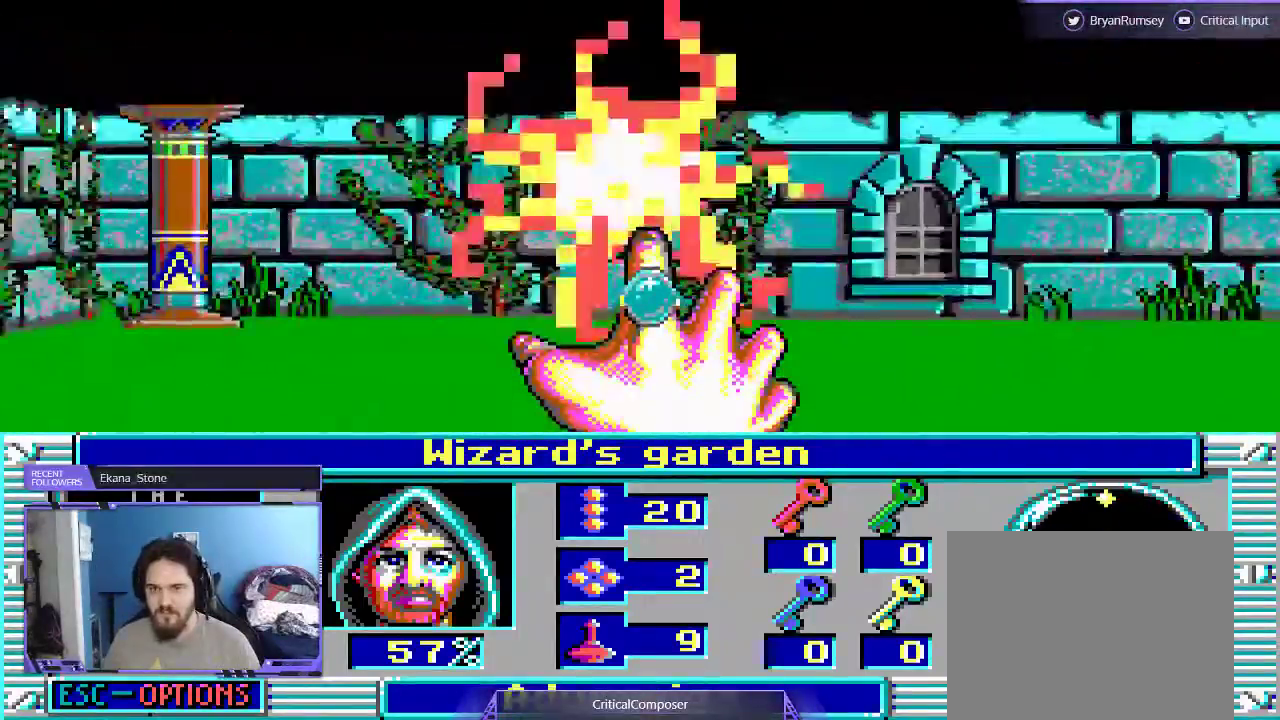
{"buttons": [], "events": [[67, "R2", "down"], [200, "R2", "up"], [300, "R2", "down"], [367, "R2", "up"]]}
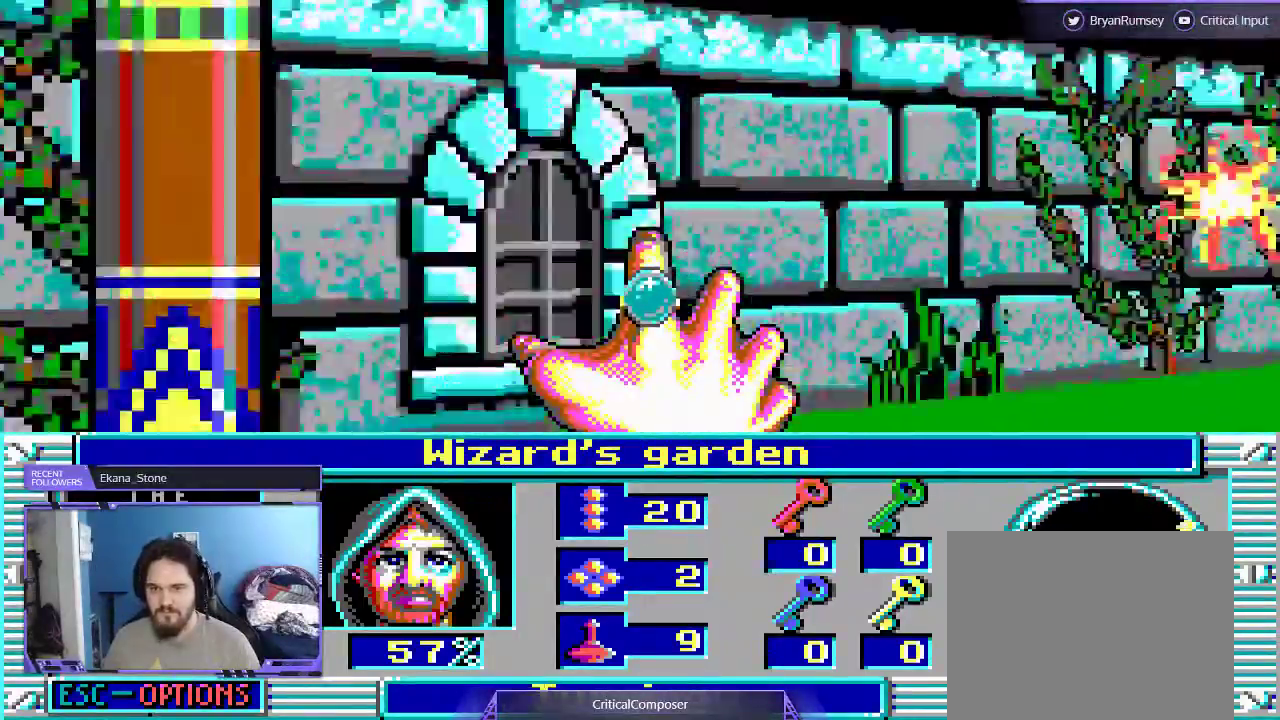
{"buttons": [], "events": []}
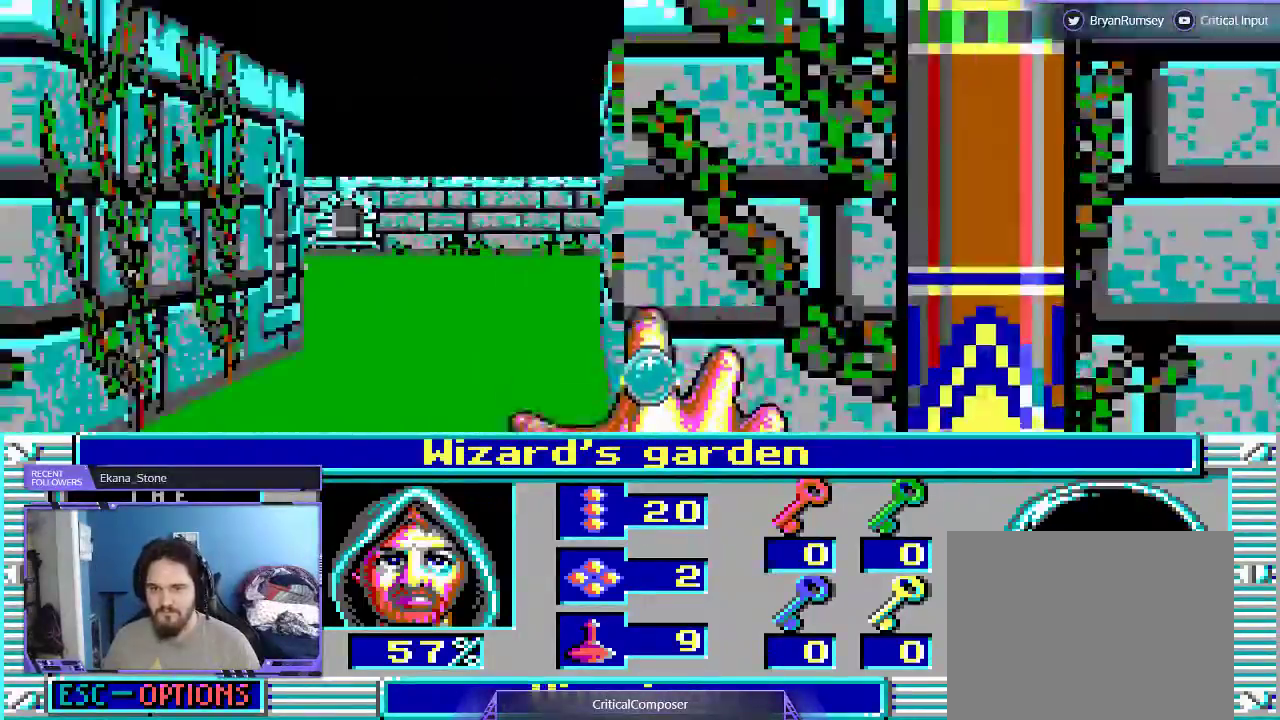
{"buttons": ["DPAD_UP"], "events": [[367, "DPAD_UP", "down"]]}
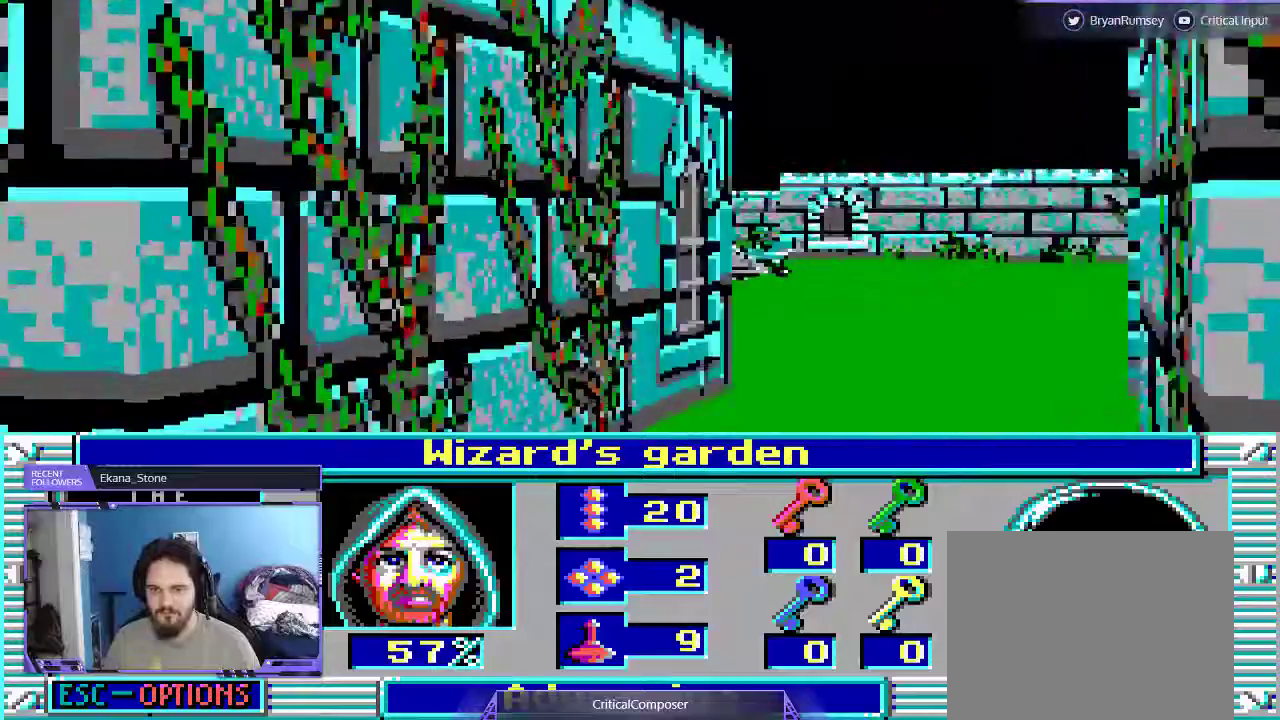
{"buttons": ["DPAD_UP"], "events": []}
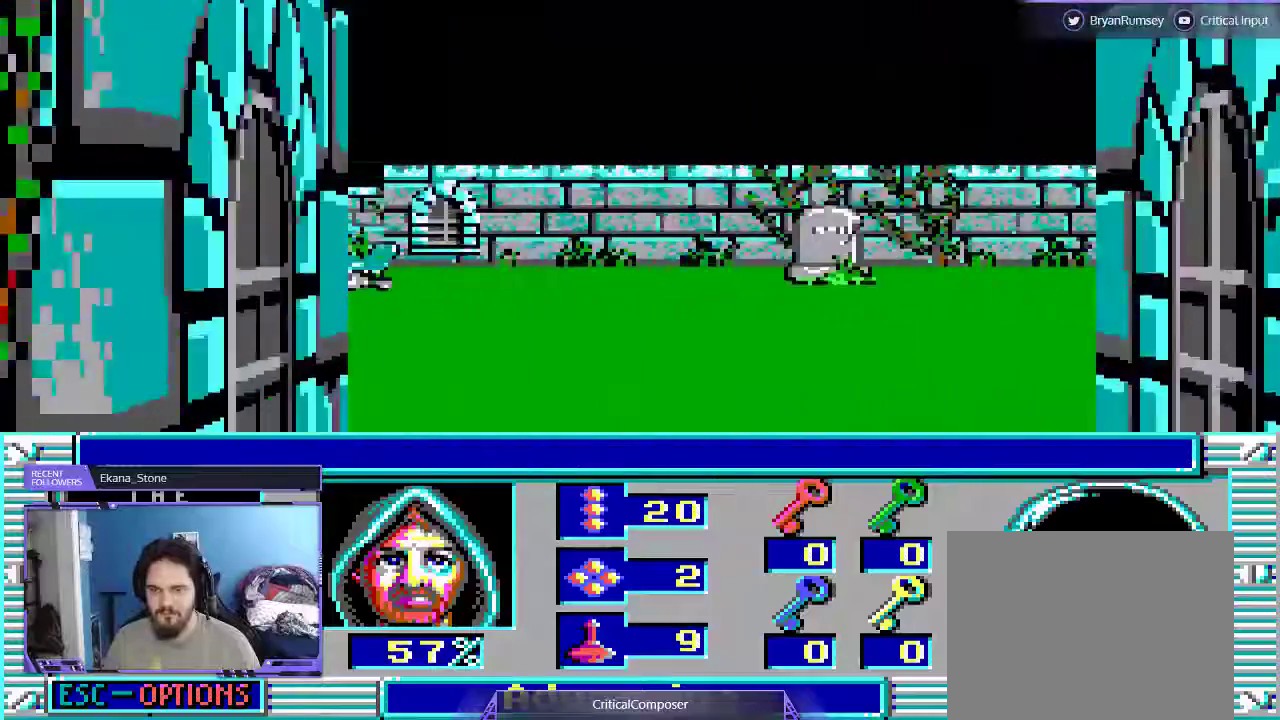
{"buttons": [], "events": [[100, "DPAD_UP", "up"]]}
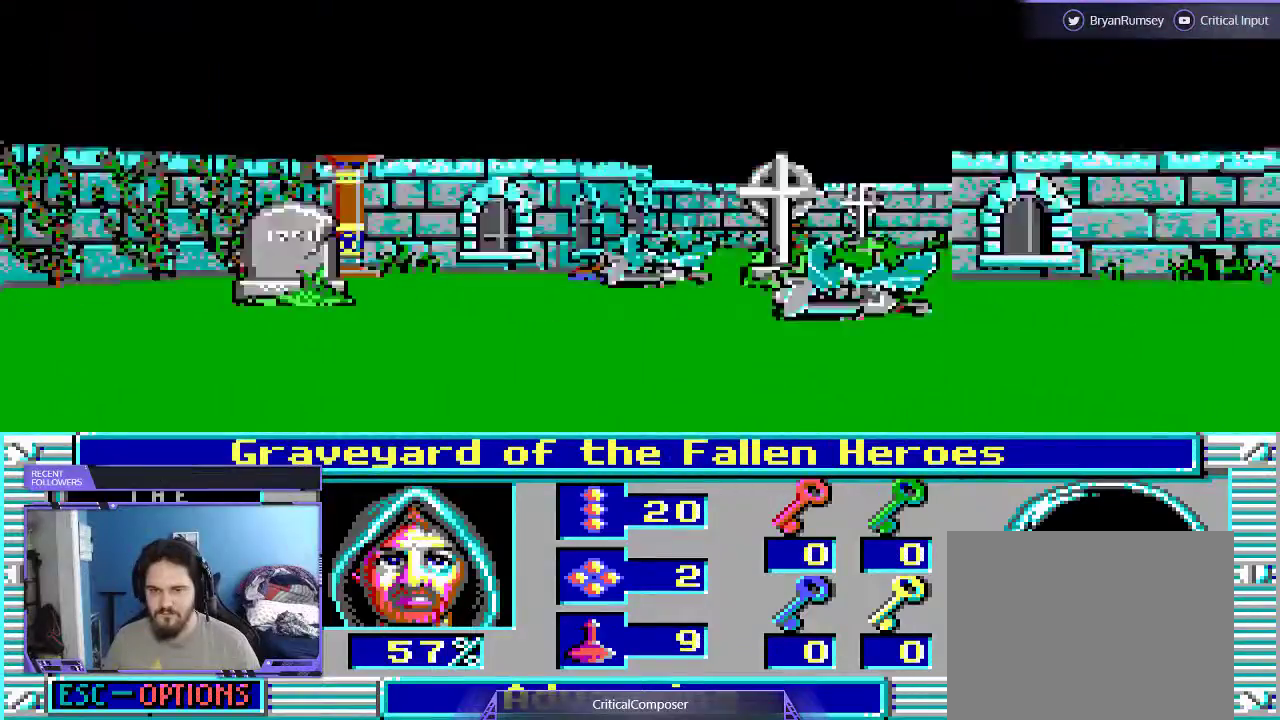
{"buttons": [], "events": []}
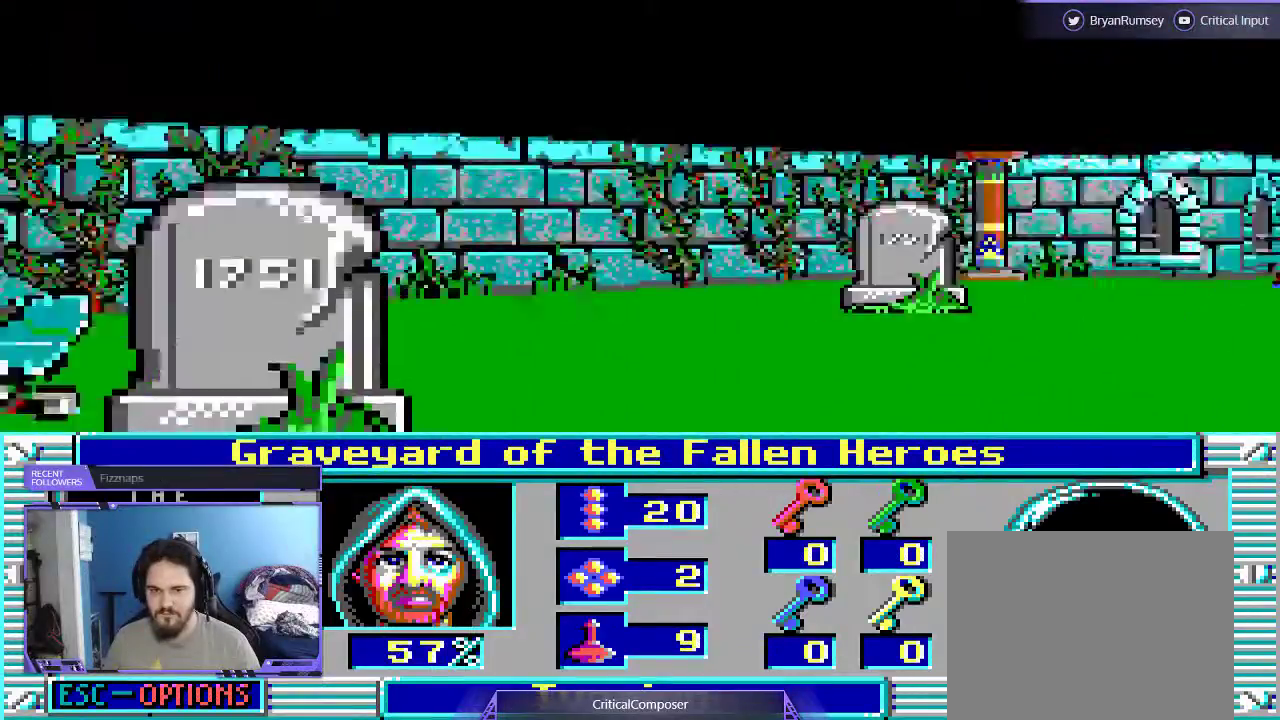
{"buttons": ["DPAD_RIGHT"], "events": [[367, "DPAD_RIGHT", "down"]]}
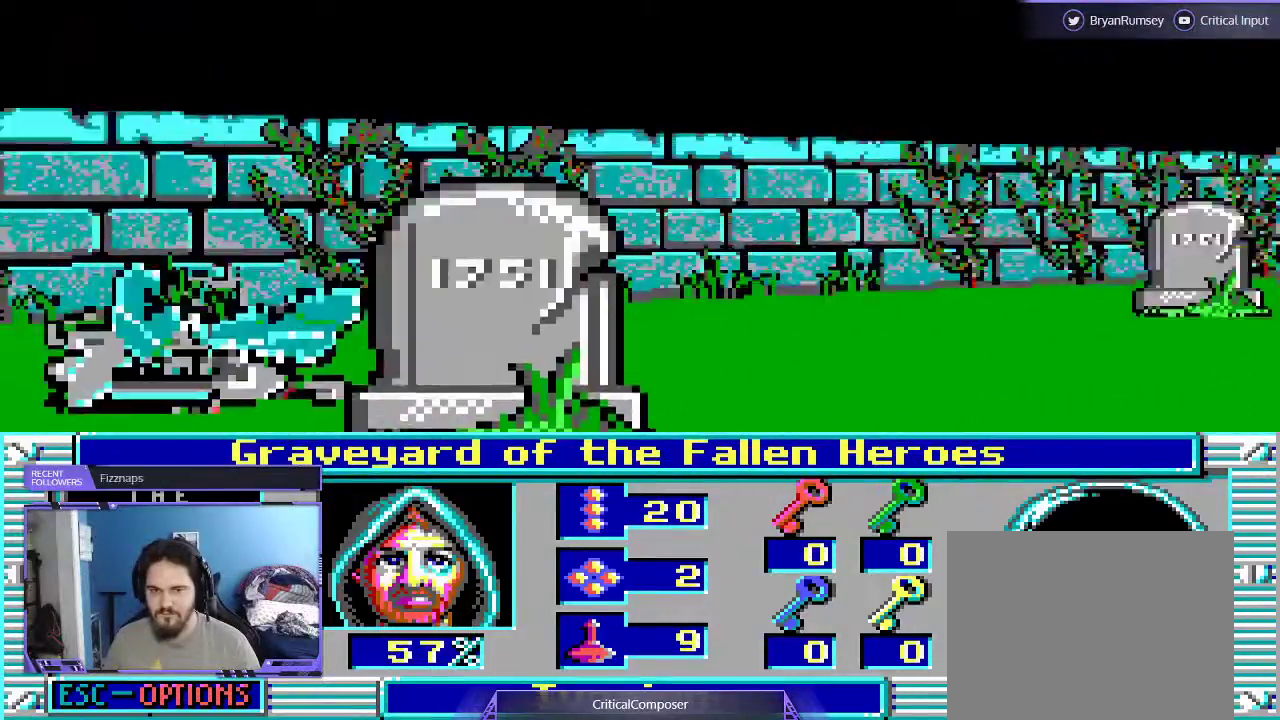
{"buttons": ["DPAD_UP"], "events": [[200, "DPAD_RIGHT", "up"], [400, "DPAD_UP", "down"]]}
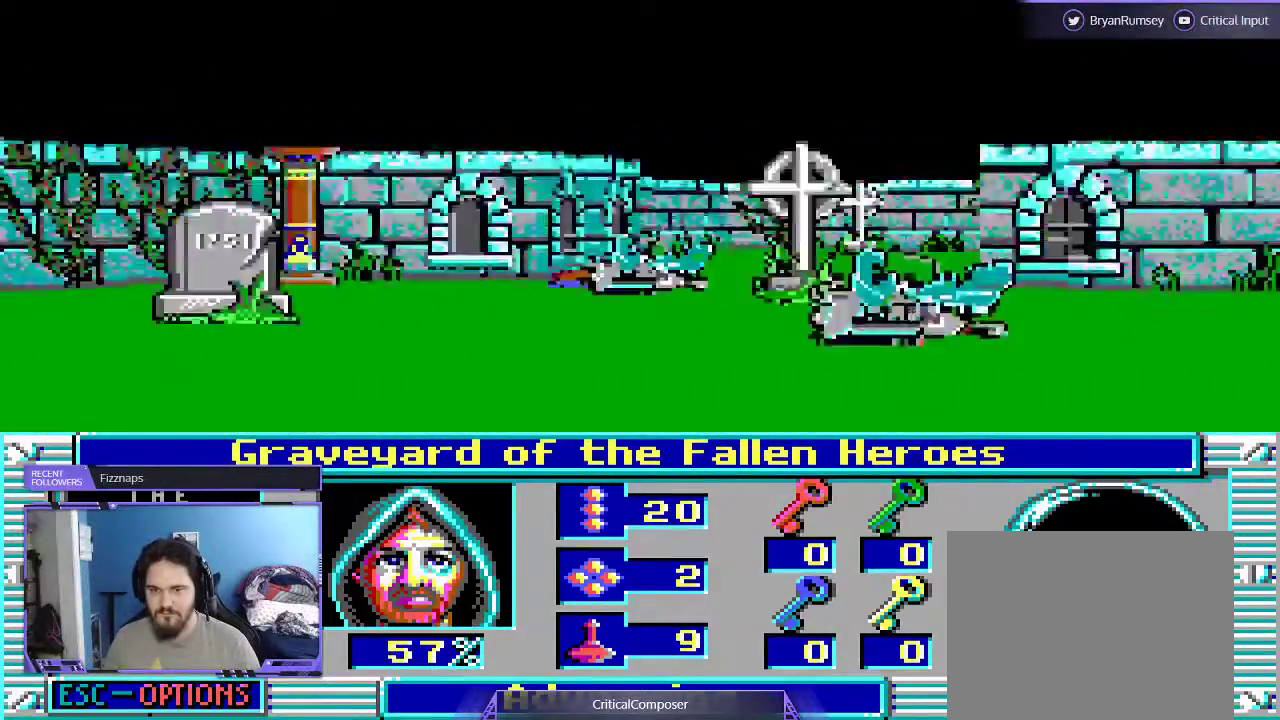
{"buttons": [], "events": [[267, "DPAD_UP", "up"]]}
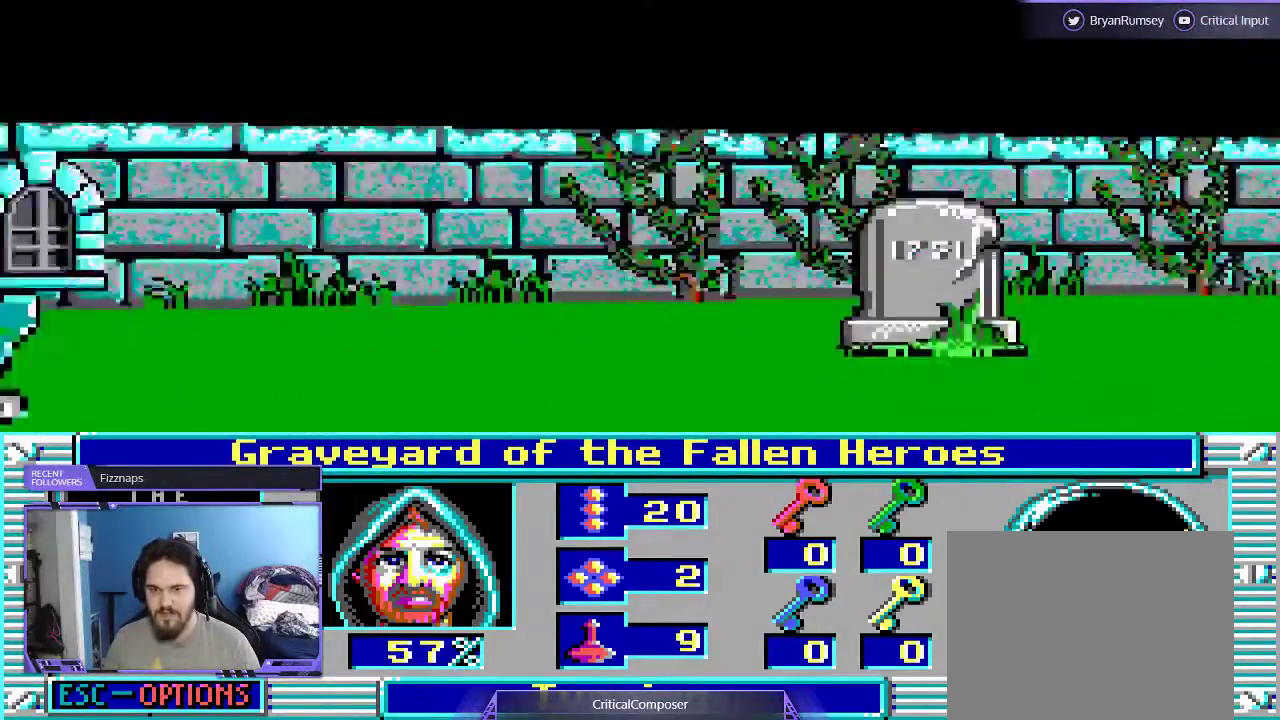
{"buttons": [], "events": []}
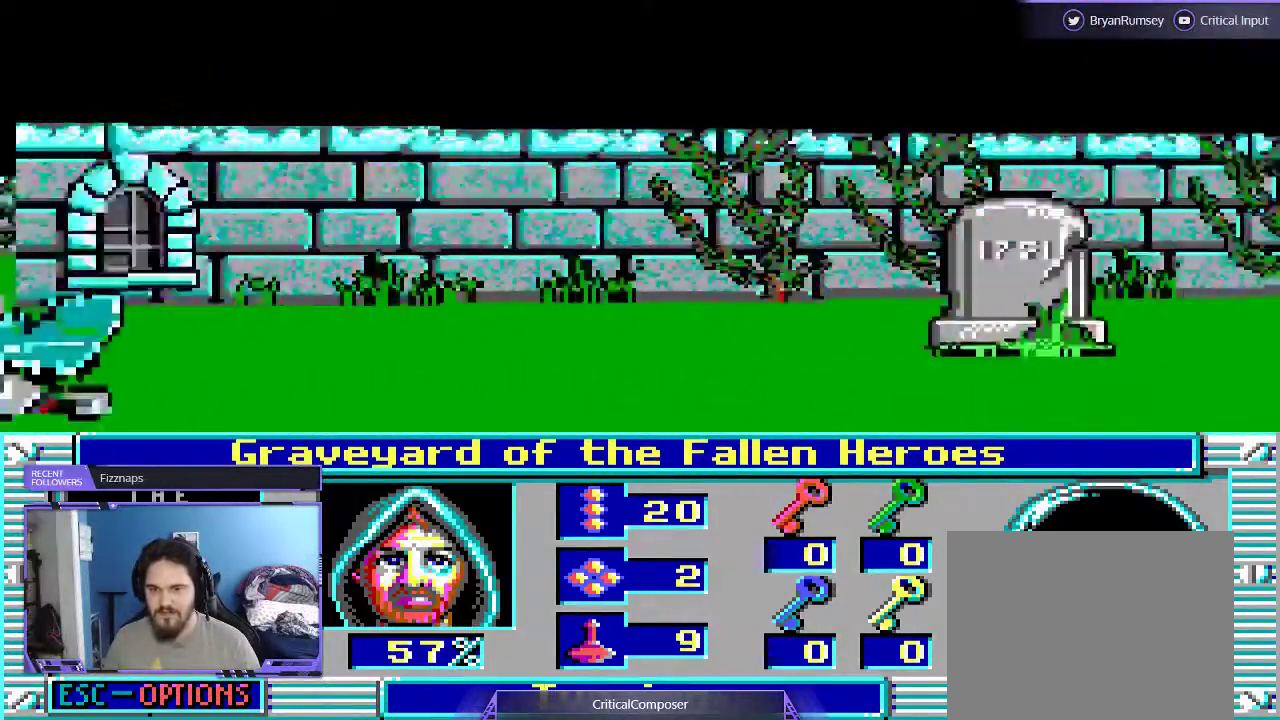
{"buttons": [], "events": []}
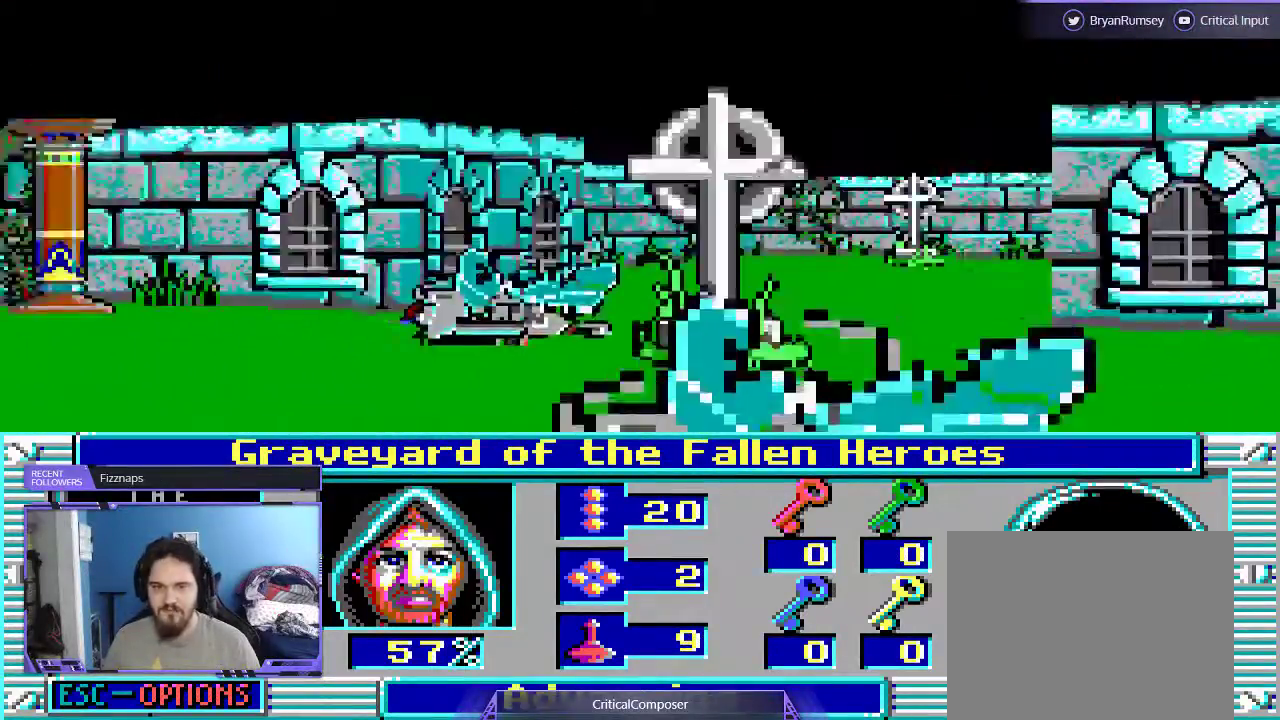
{"buttons": []}
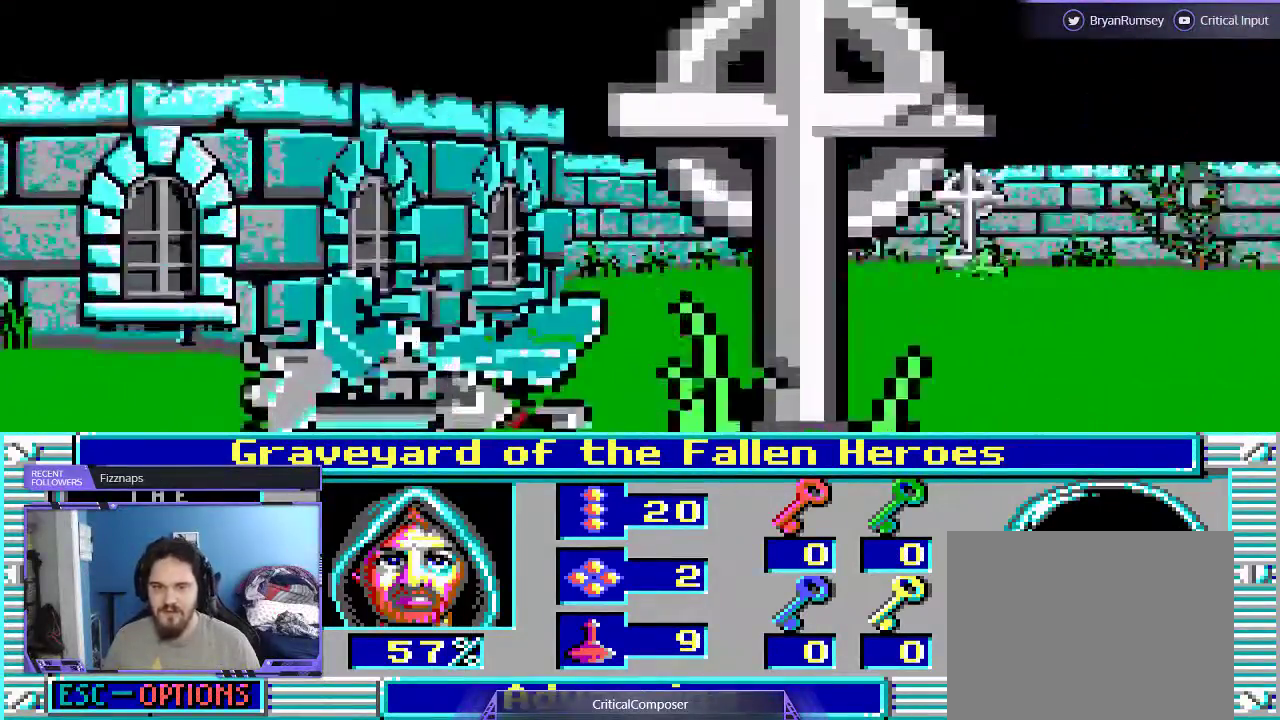
{"buttons": ["DPAD_UP"], "events": [[300, "DPAD_UP", "down"]]}
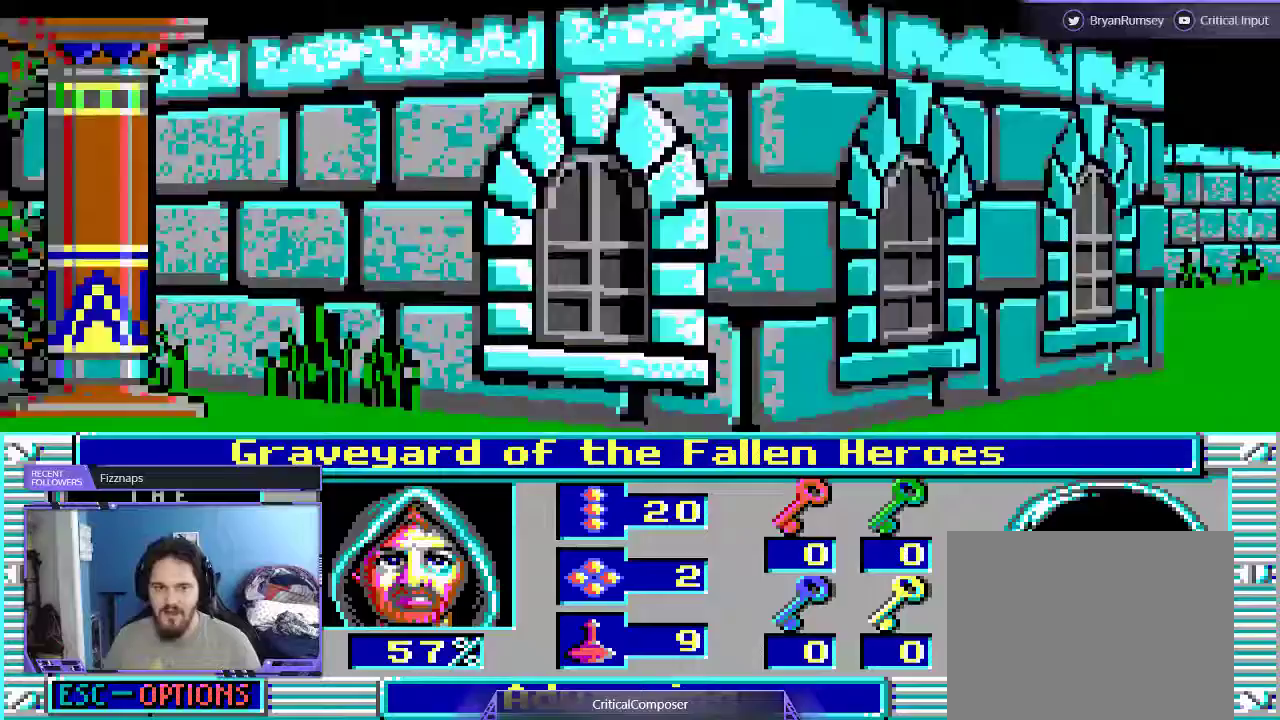
{"buttons": ["DPAD_UP"], "events": []}
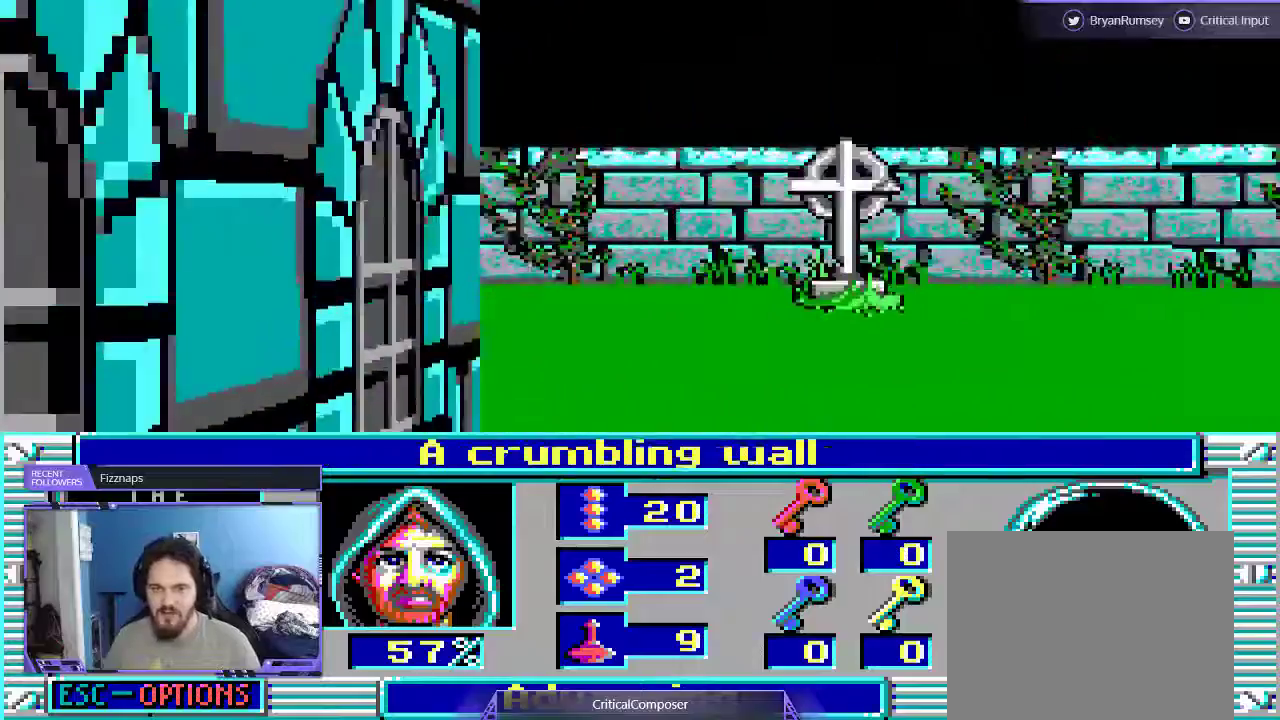
{"buttons": [], "events": [[267, "DPAD_UP", "up"]]}
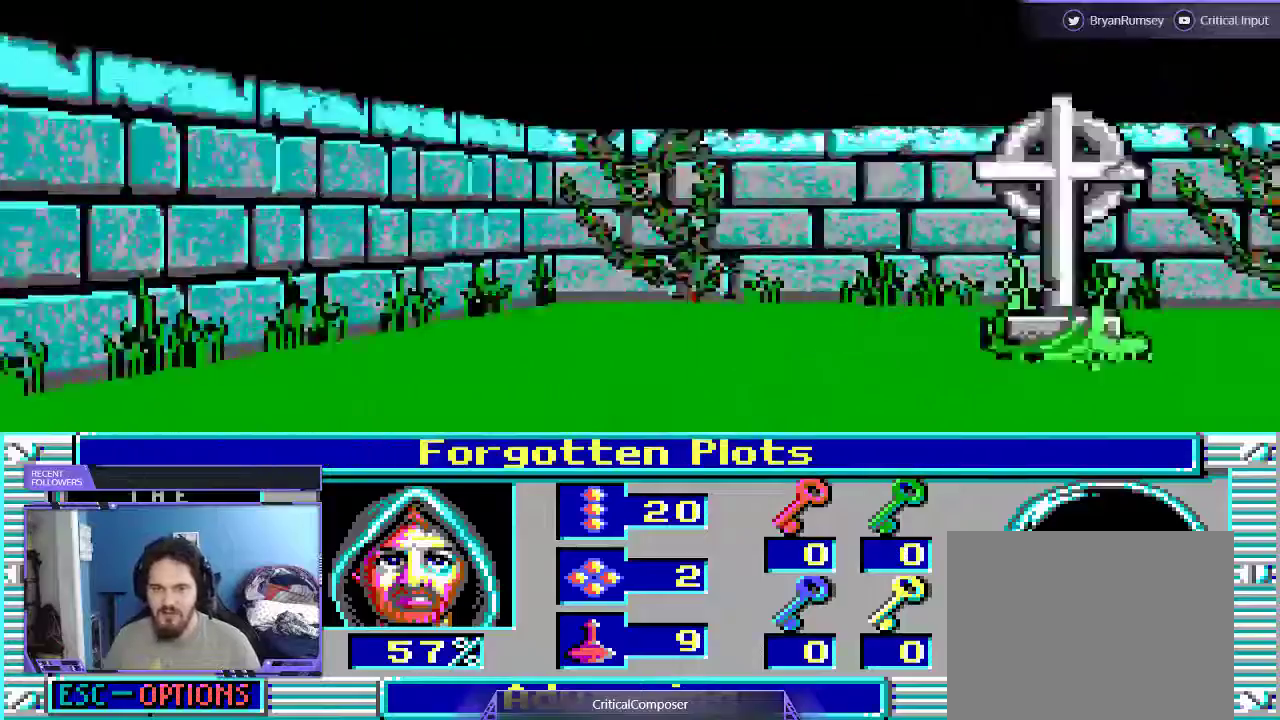
{"buttons": [], "events": []}
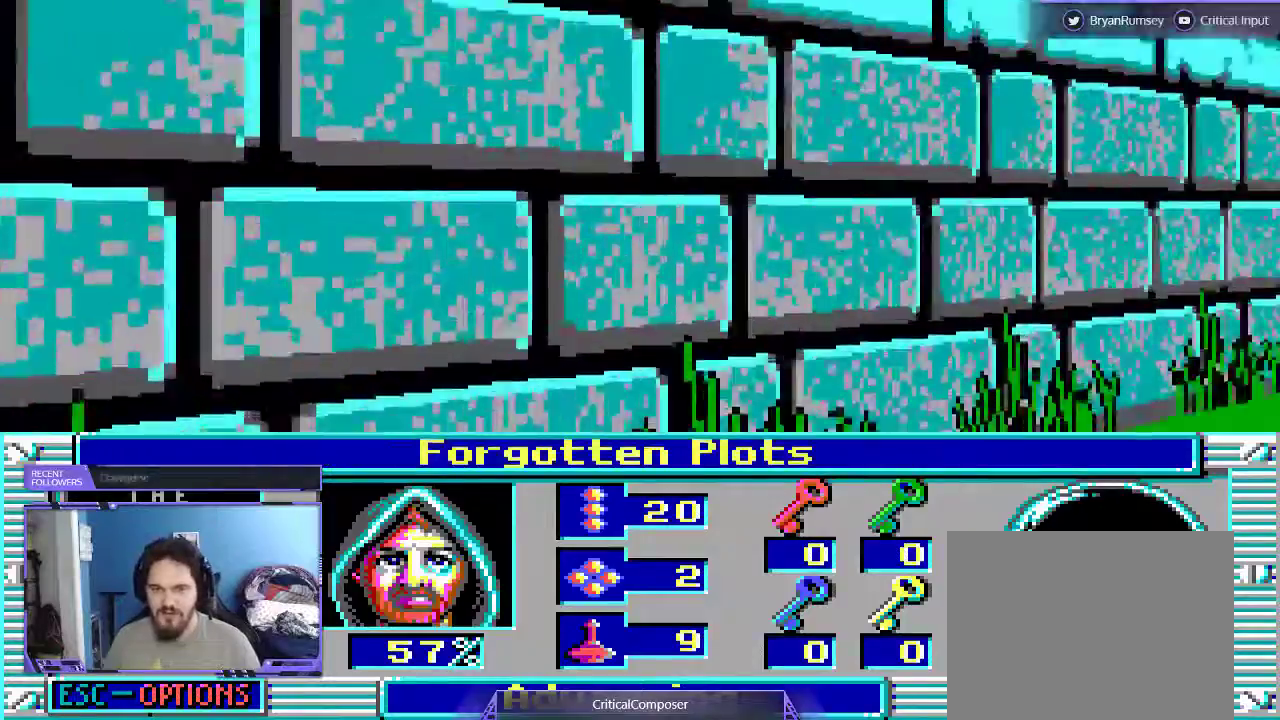
{"buttons": [], "events": [[67, "DPAD_UP", "down"], [333, "DPAD_UP", "up"]]}
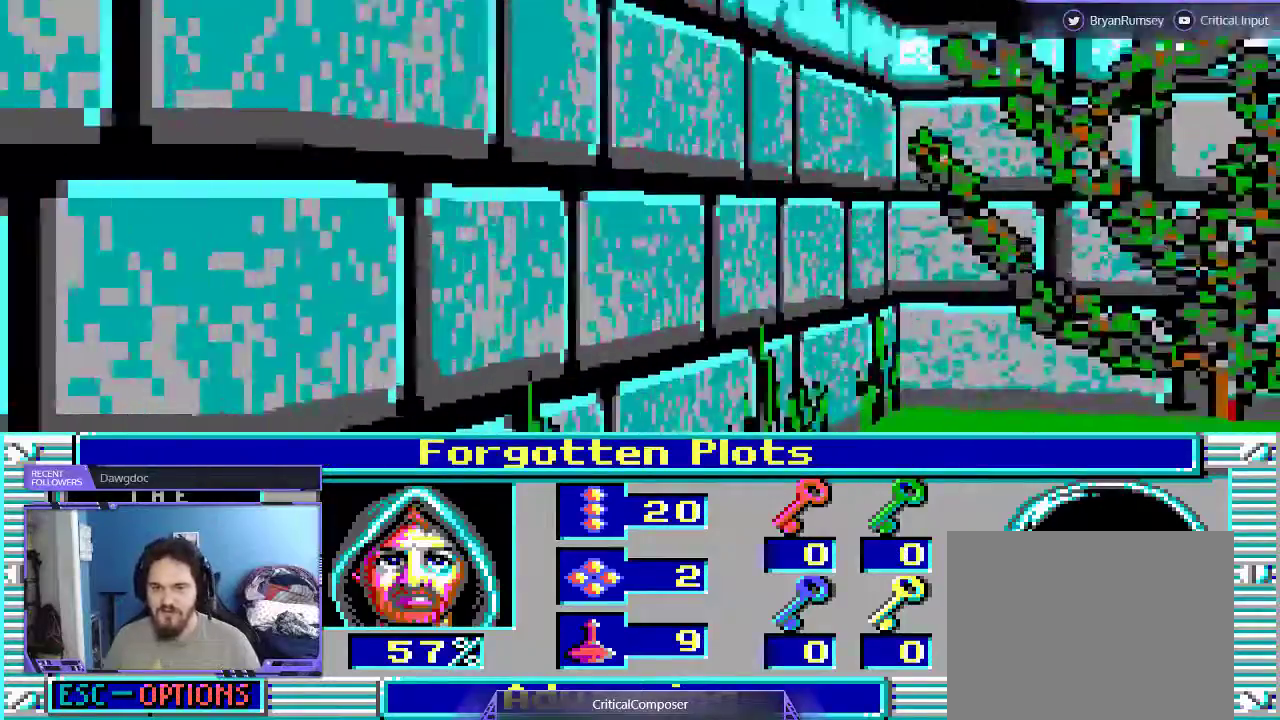
{"buttons": ["DPAD_UP"], "events": [[33, "DPAD_UP", "down"]]}
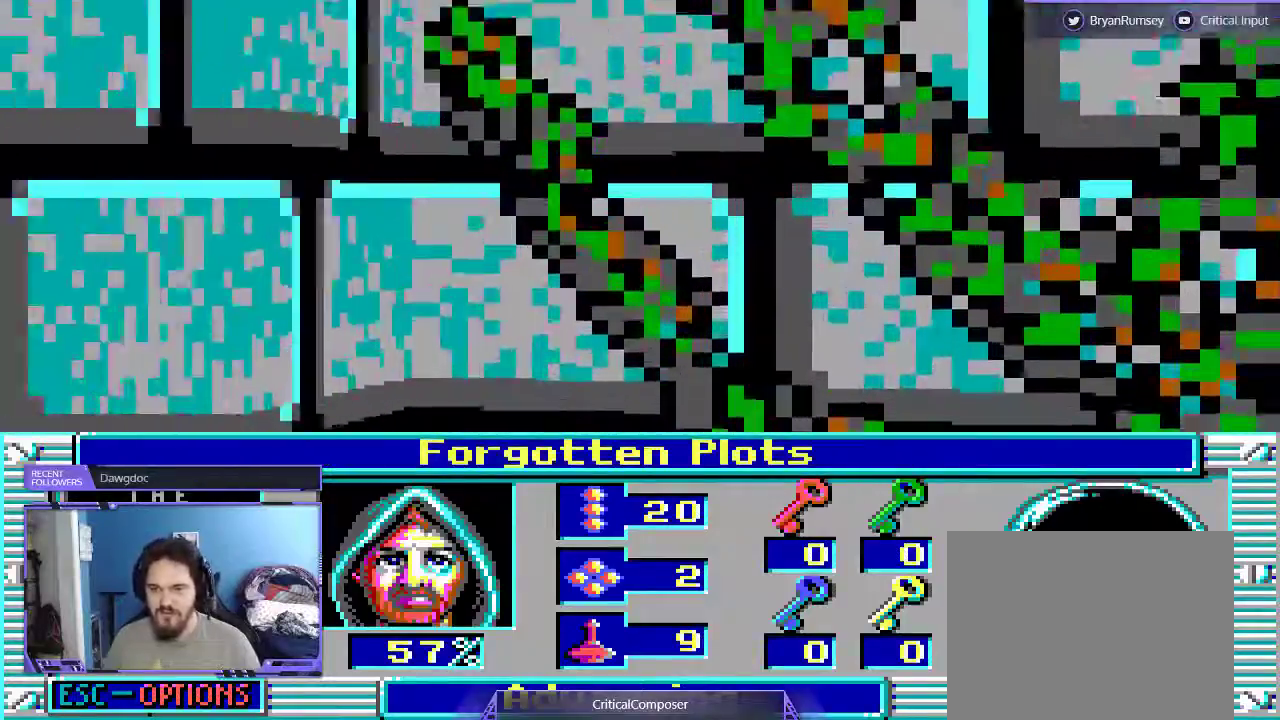
{"buttons": [], "events": [[33, "DPAD_UP", "up"], [167, "DPAD_UP", "down"], [233, "DPAD_UP", "up"]]}
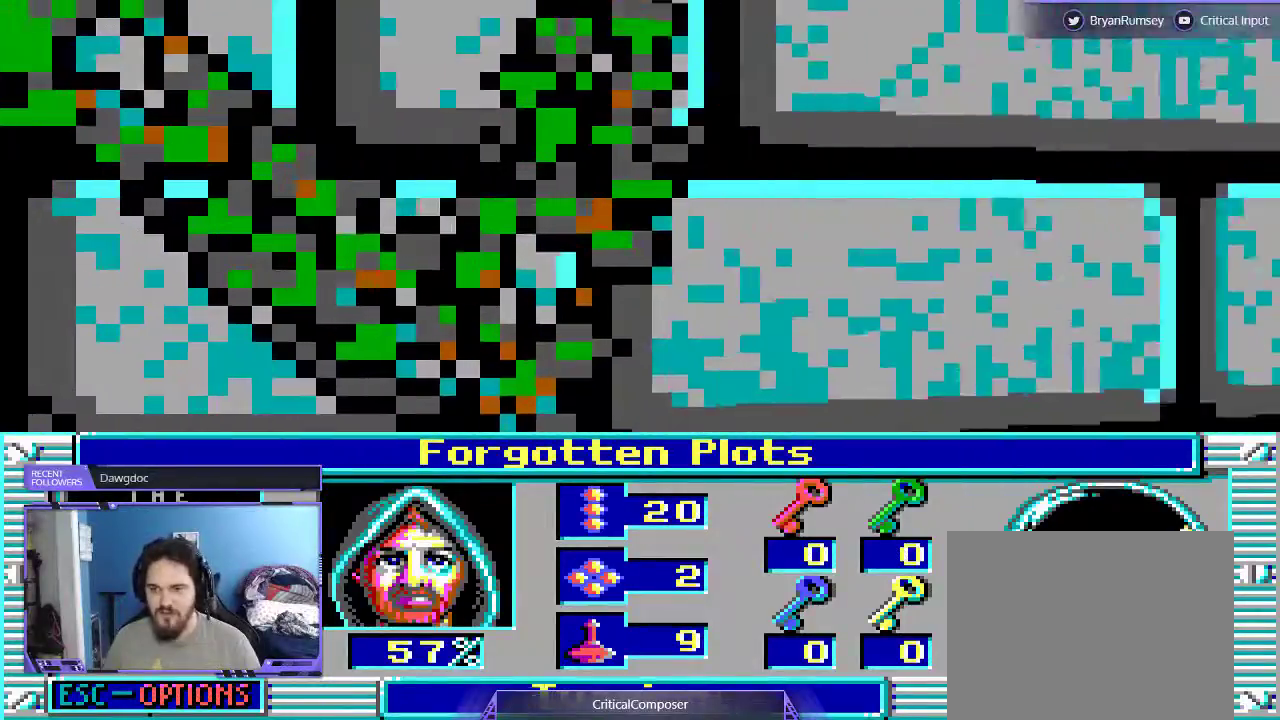
{"buttons": ["DPAD_UP"], "events": [[100, "DPAD_UP", "down"]]}